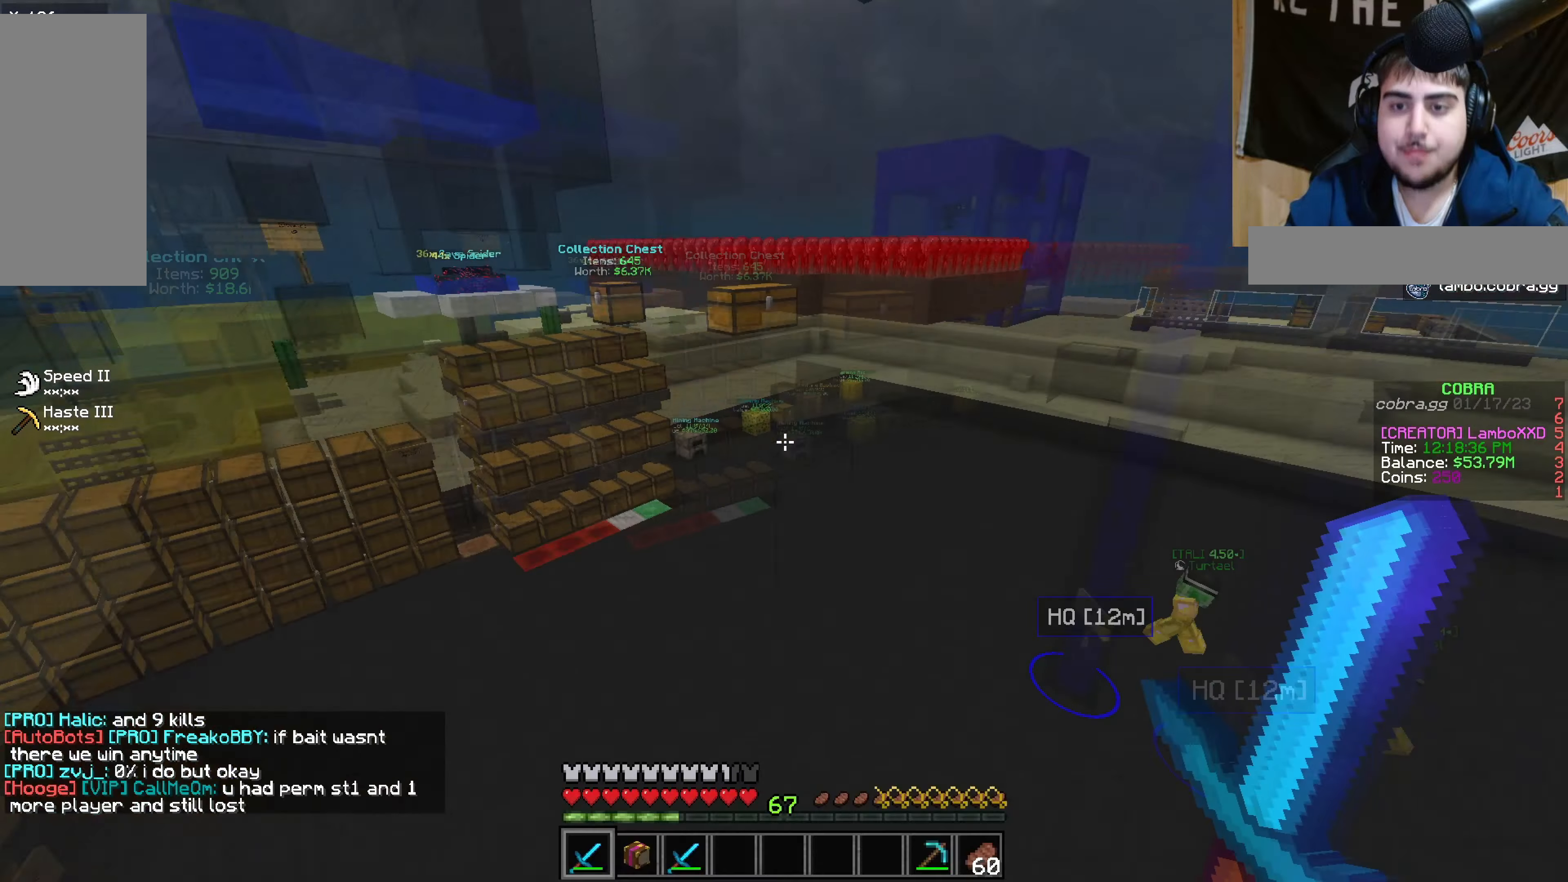
Gameplay with keyboard and mouse; each line is a JSON object with the keys and mouse buttons held at the frame after it. "events" lists presses ("down") and releases ("up") of "a", "d", "s", "w", "mouse_left" and "mouse_right" between this image and that frame as [ms after this image, input, new state], when the widget could be followed in between. "mouse_left", "mouse_right" = the "left", "right" buttons of the "mouse" list. No other keys are recorded. Fast repeated clicks can show as one long hold. Mouse movement is not recorded.
{"keys": ["w"], "mouse": [], "events": [[350, "w", "down"]]}
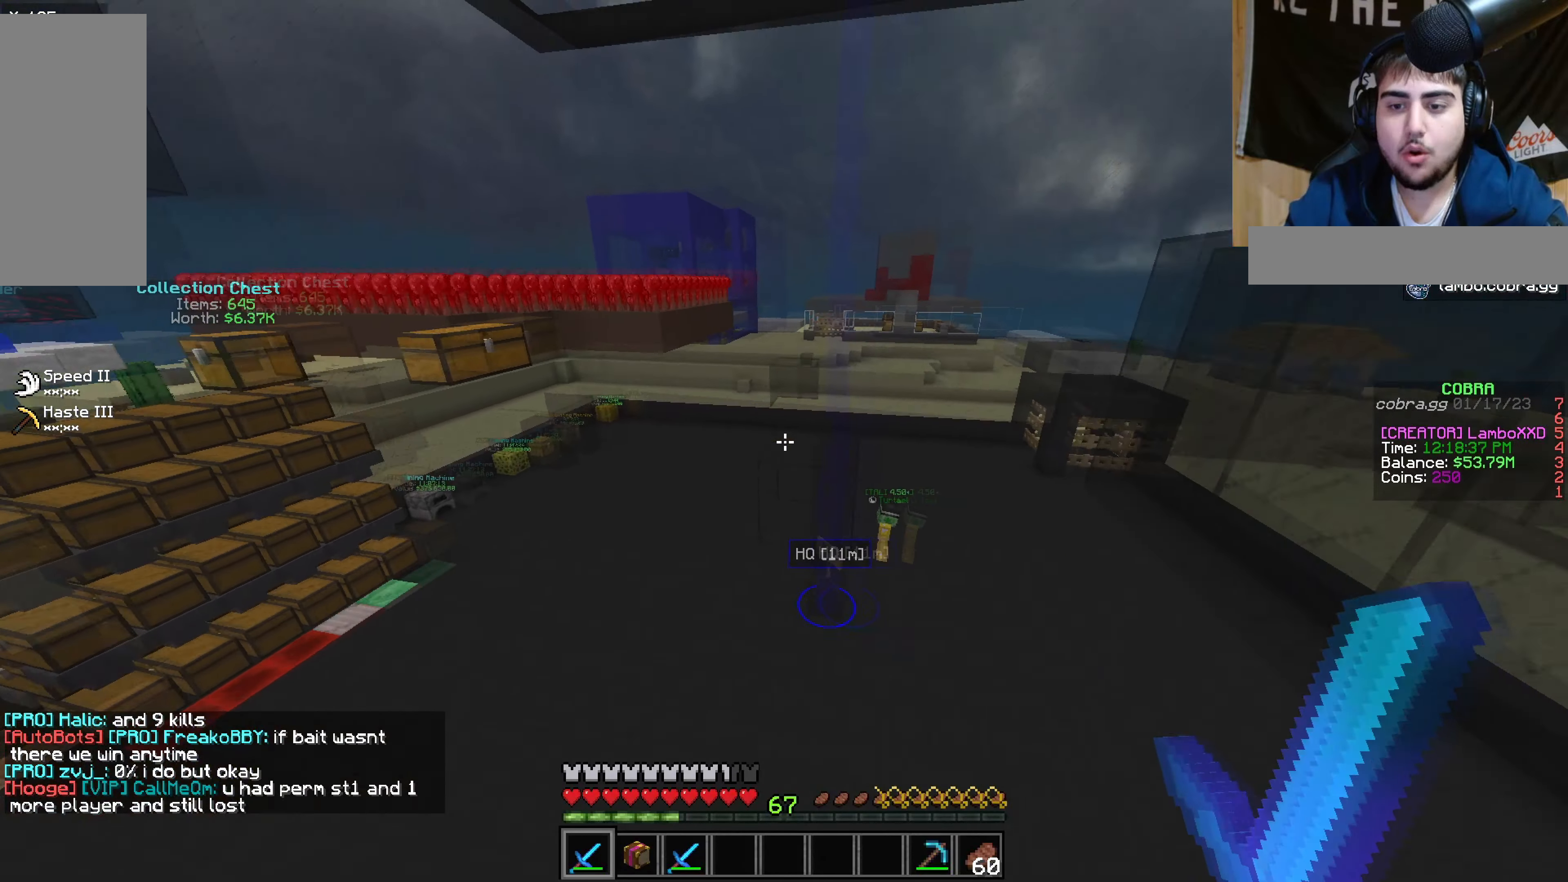
{"keys": [], "mouse": [], "events": [[483, "w", "up"]]}
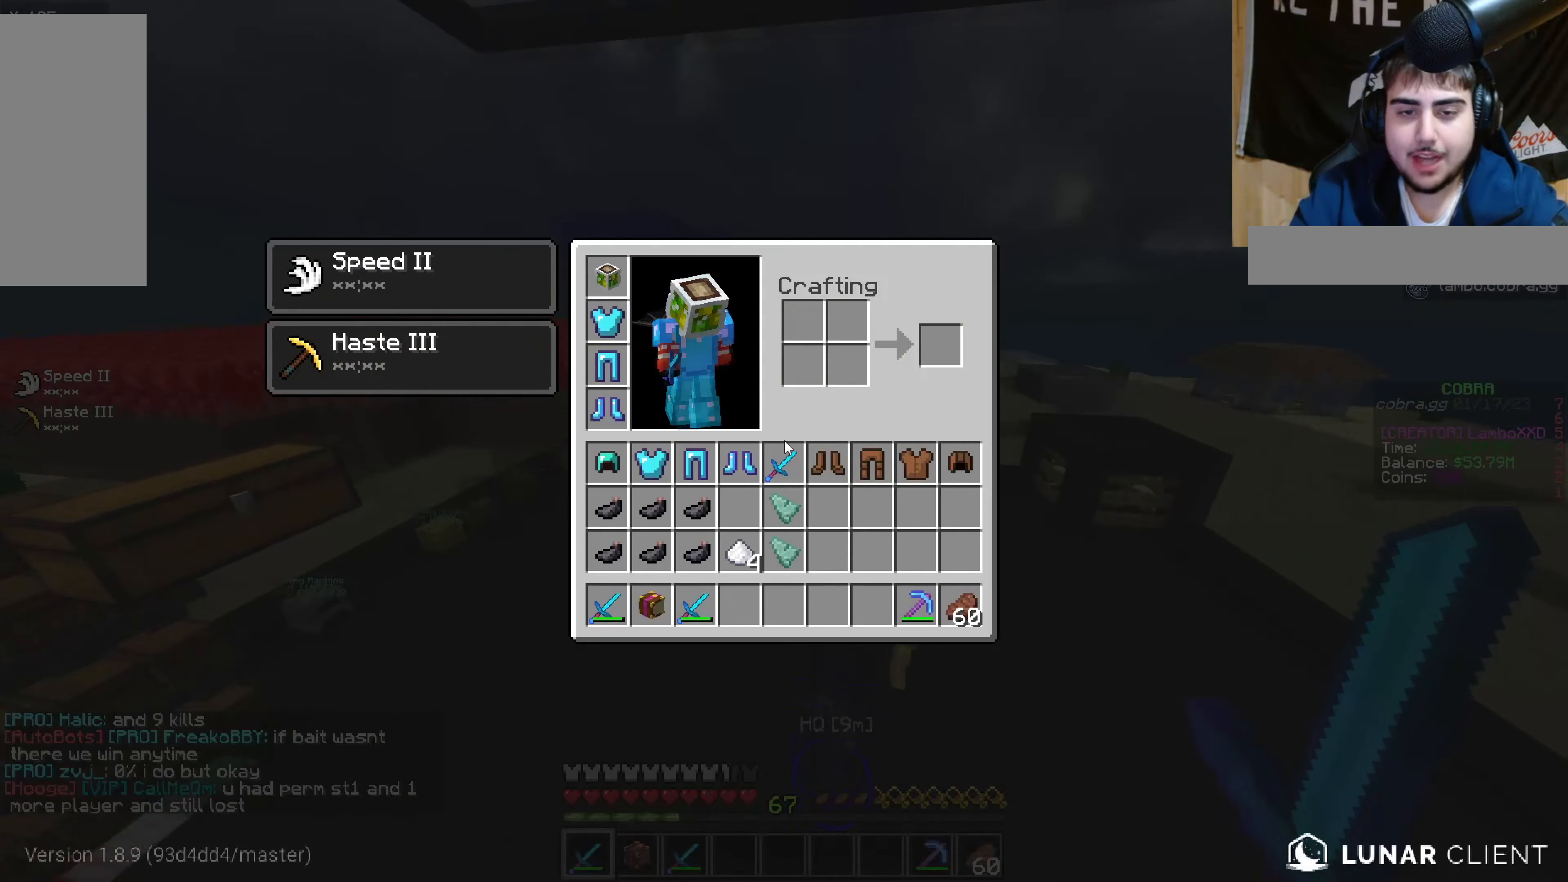
{"keys": [], "mouse": [], "events": []}
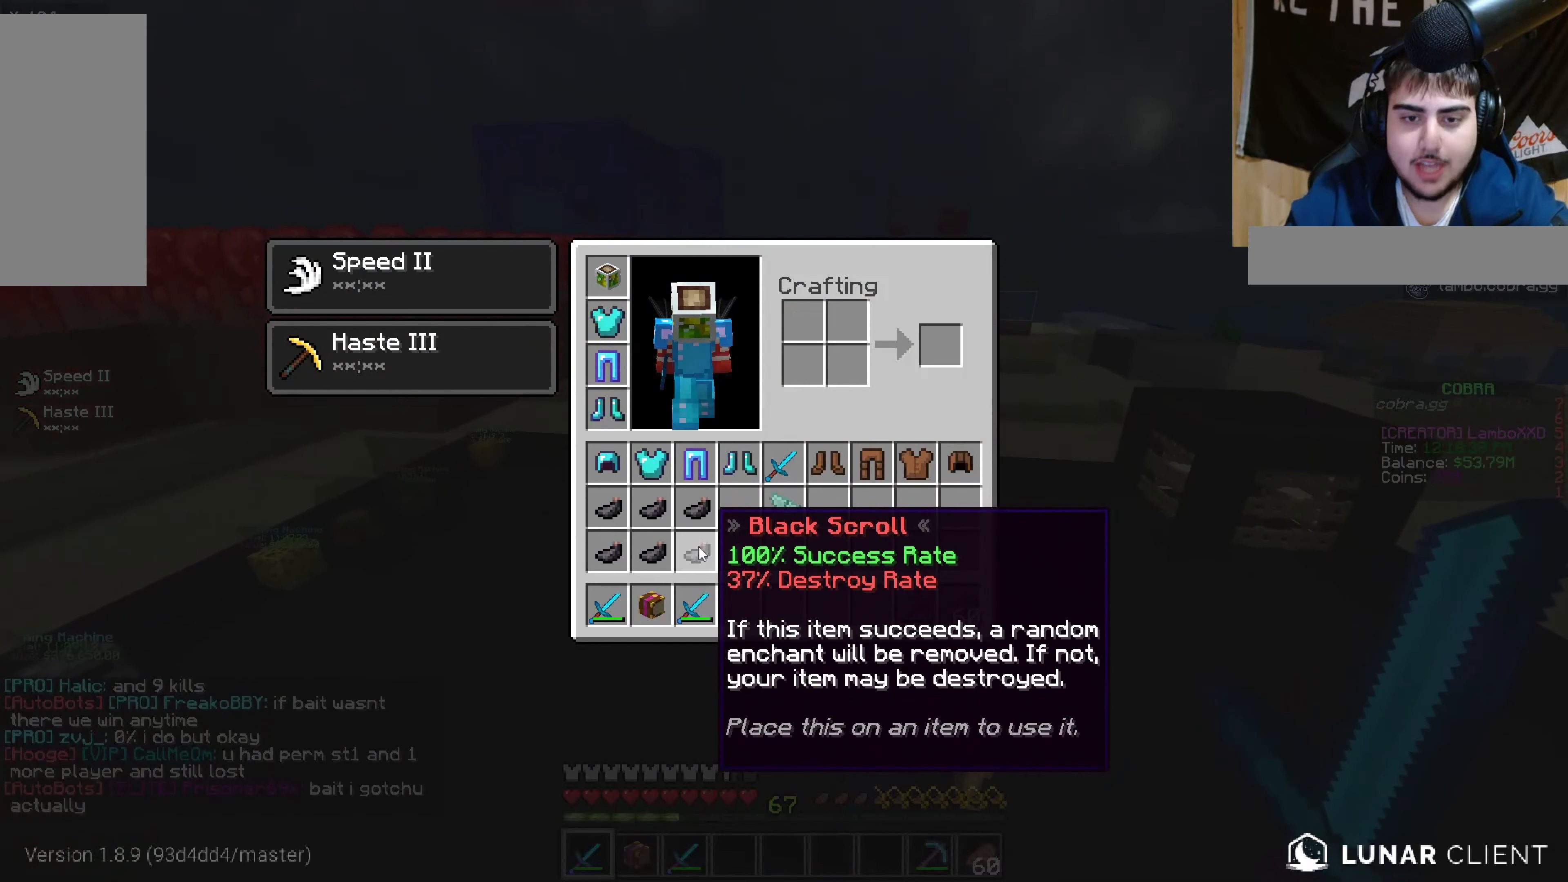
{"keys": [], "mouse": [], "events": []}
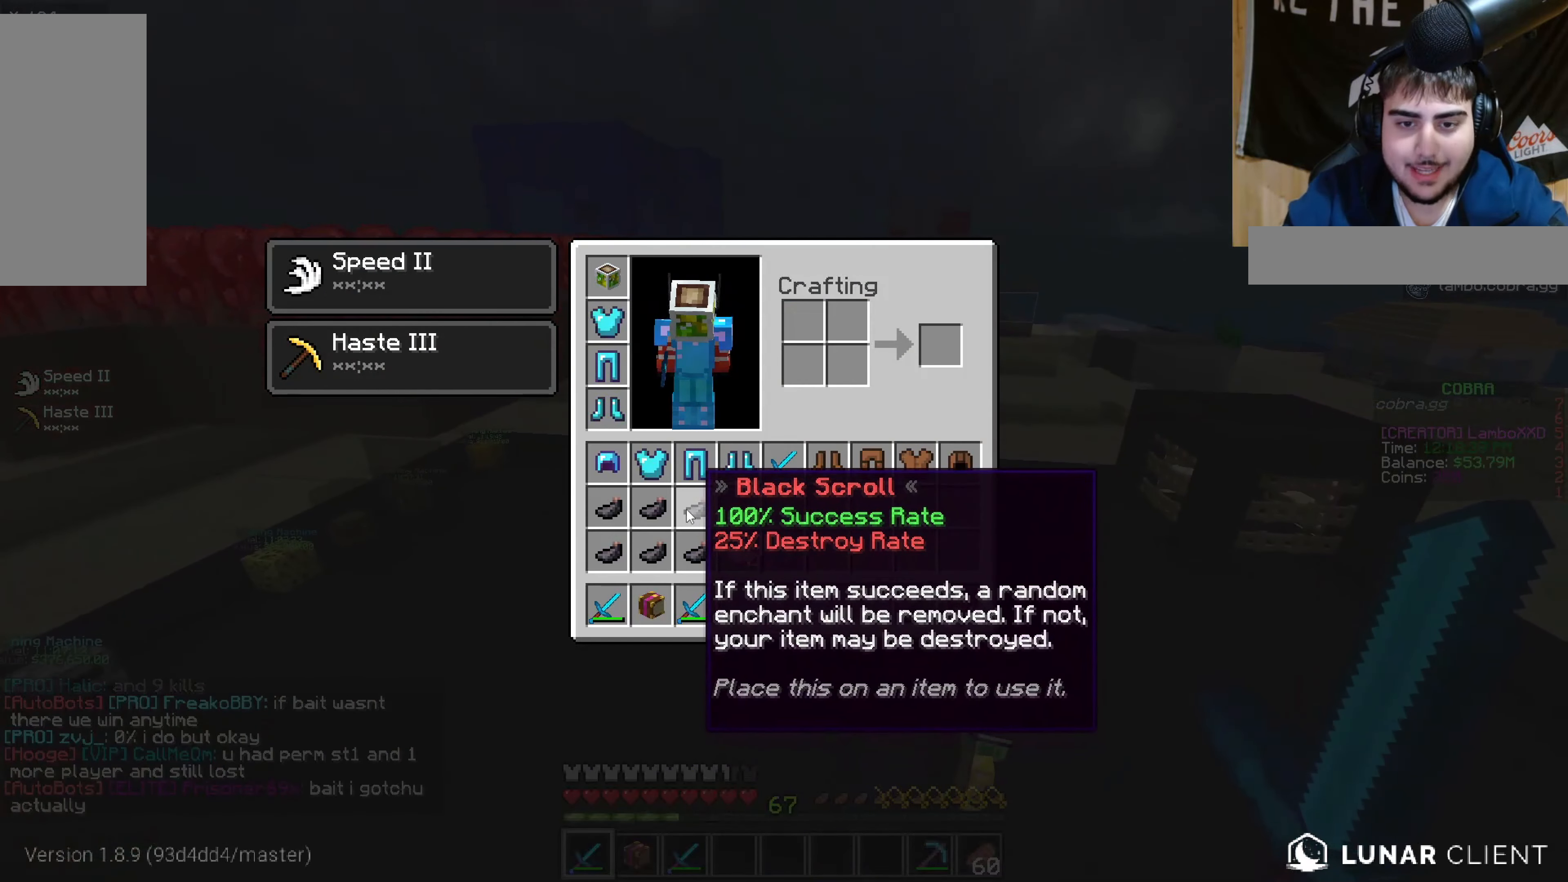
{"keys": [], "mouse": [], "events": []}
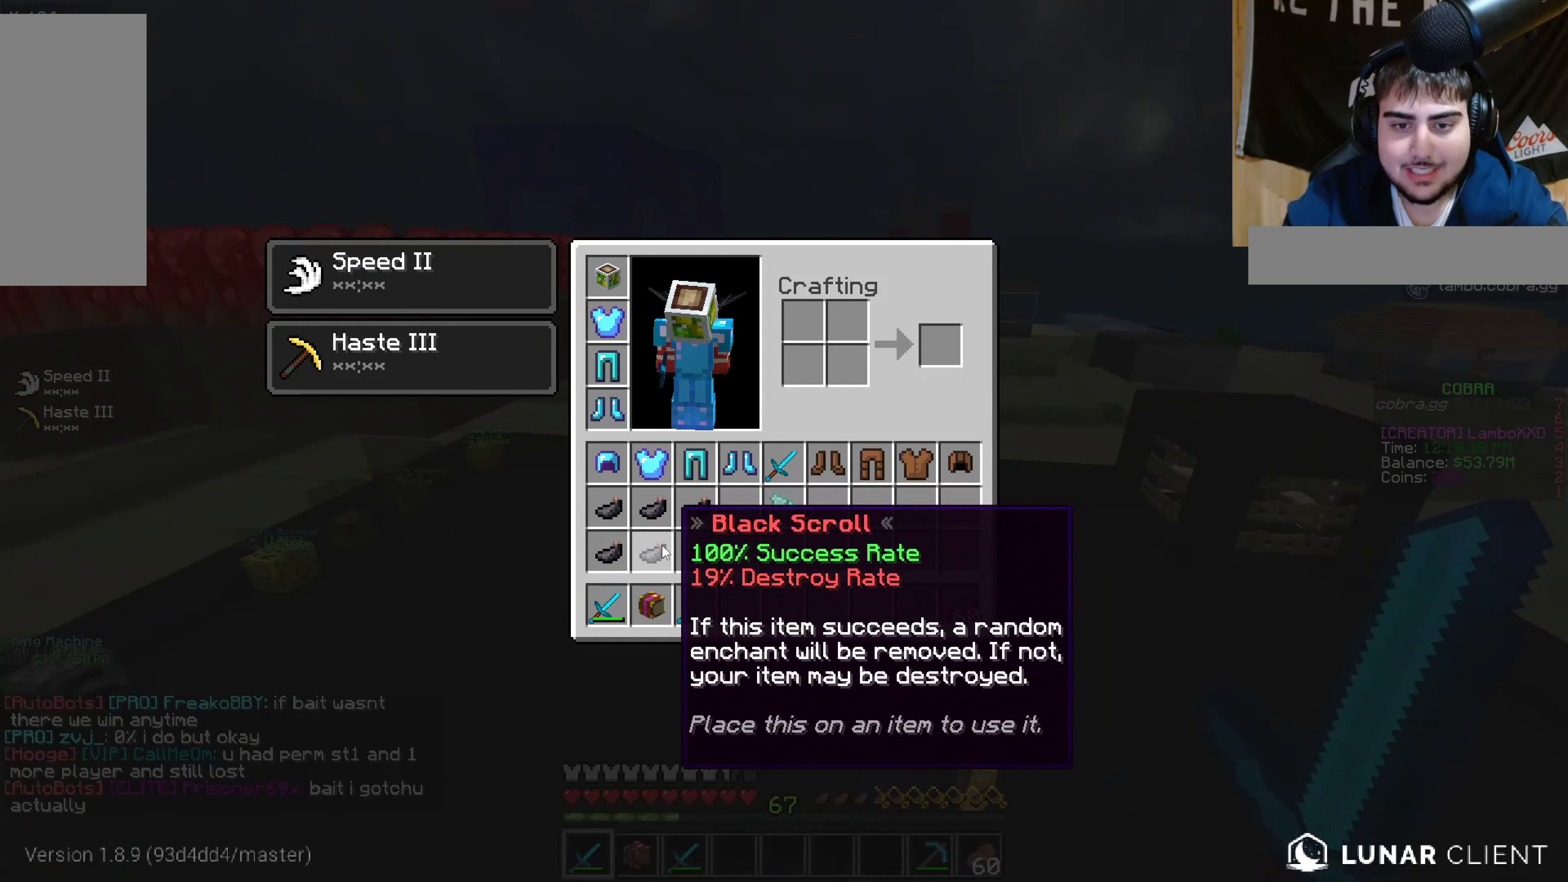
{"keys": [], "mouse": [], "events": []}
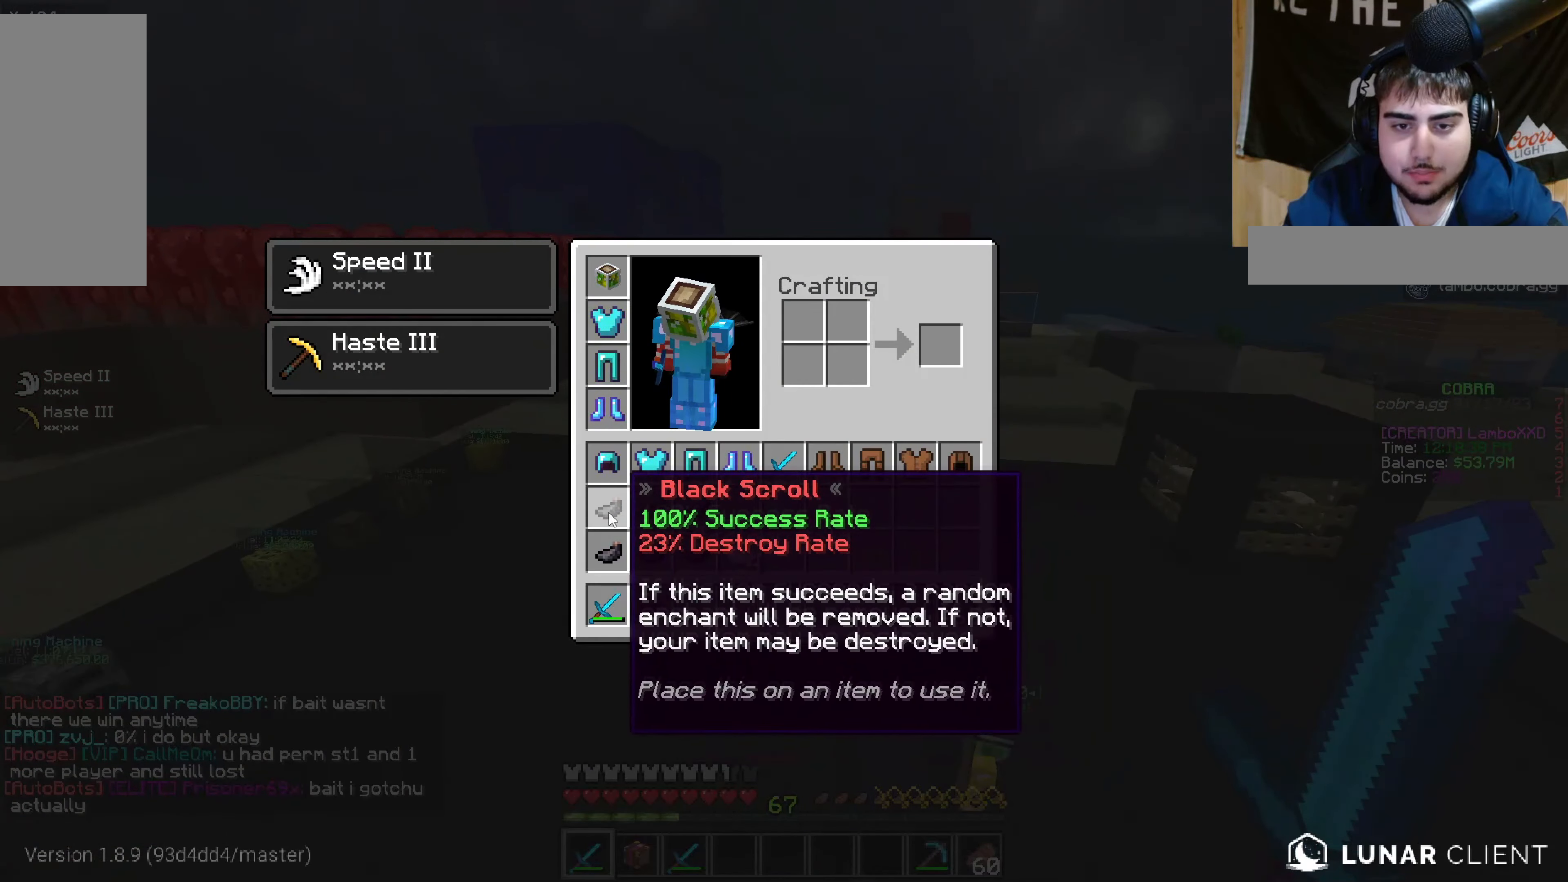
{"keys": [], "mouse": [], "events": []}
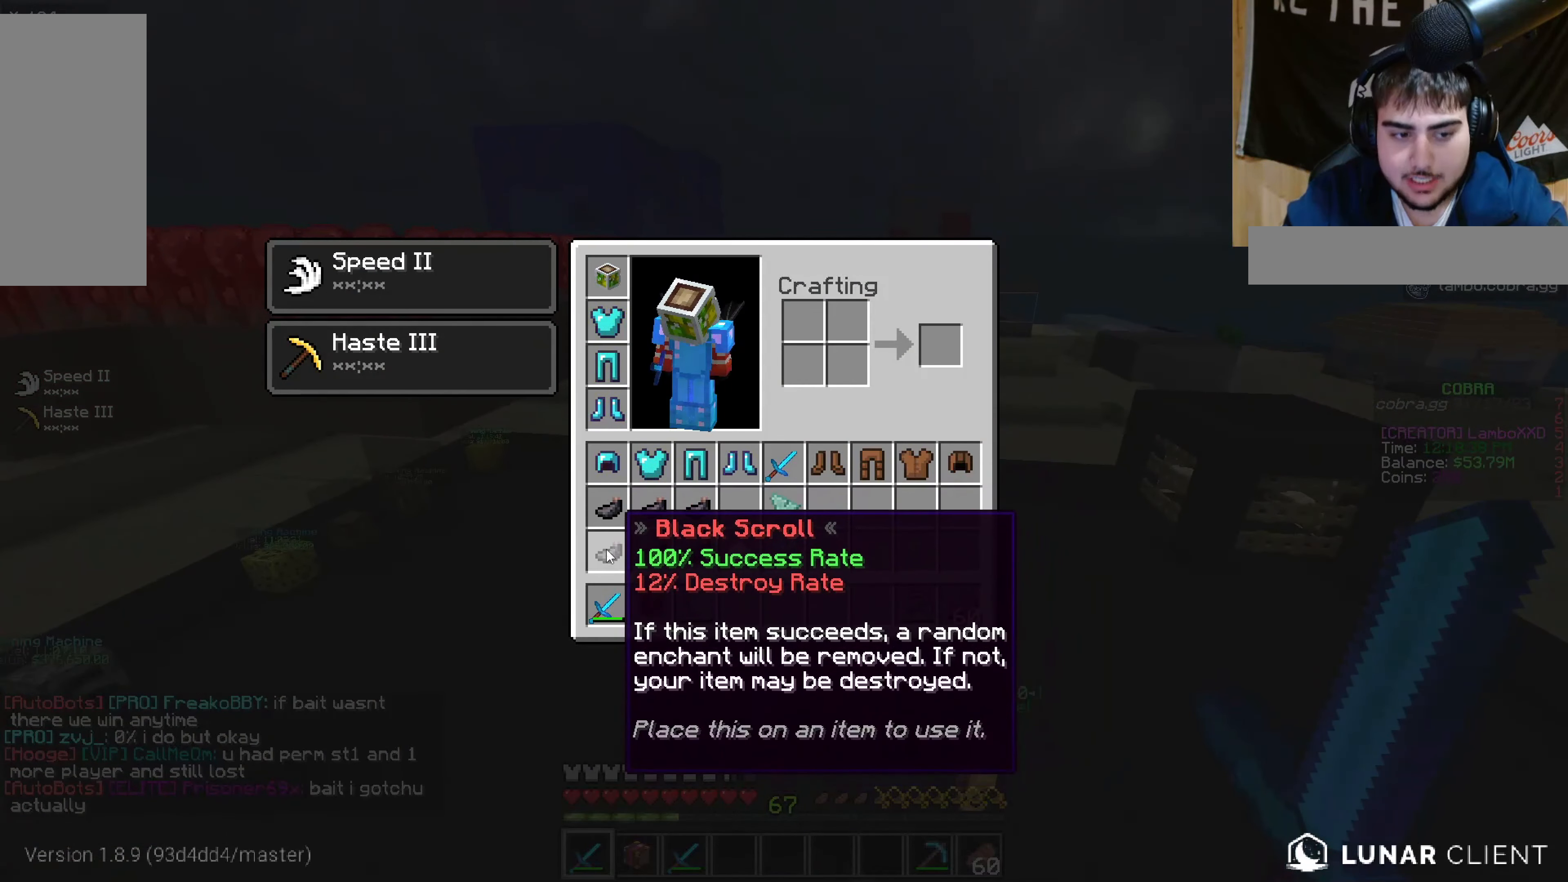
{"keys": [], "mouse": [], "events": []}
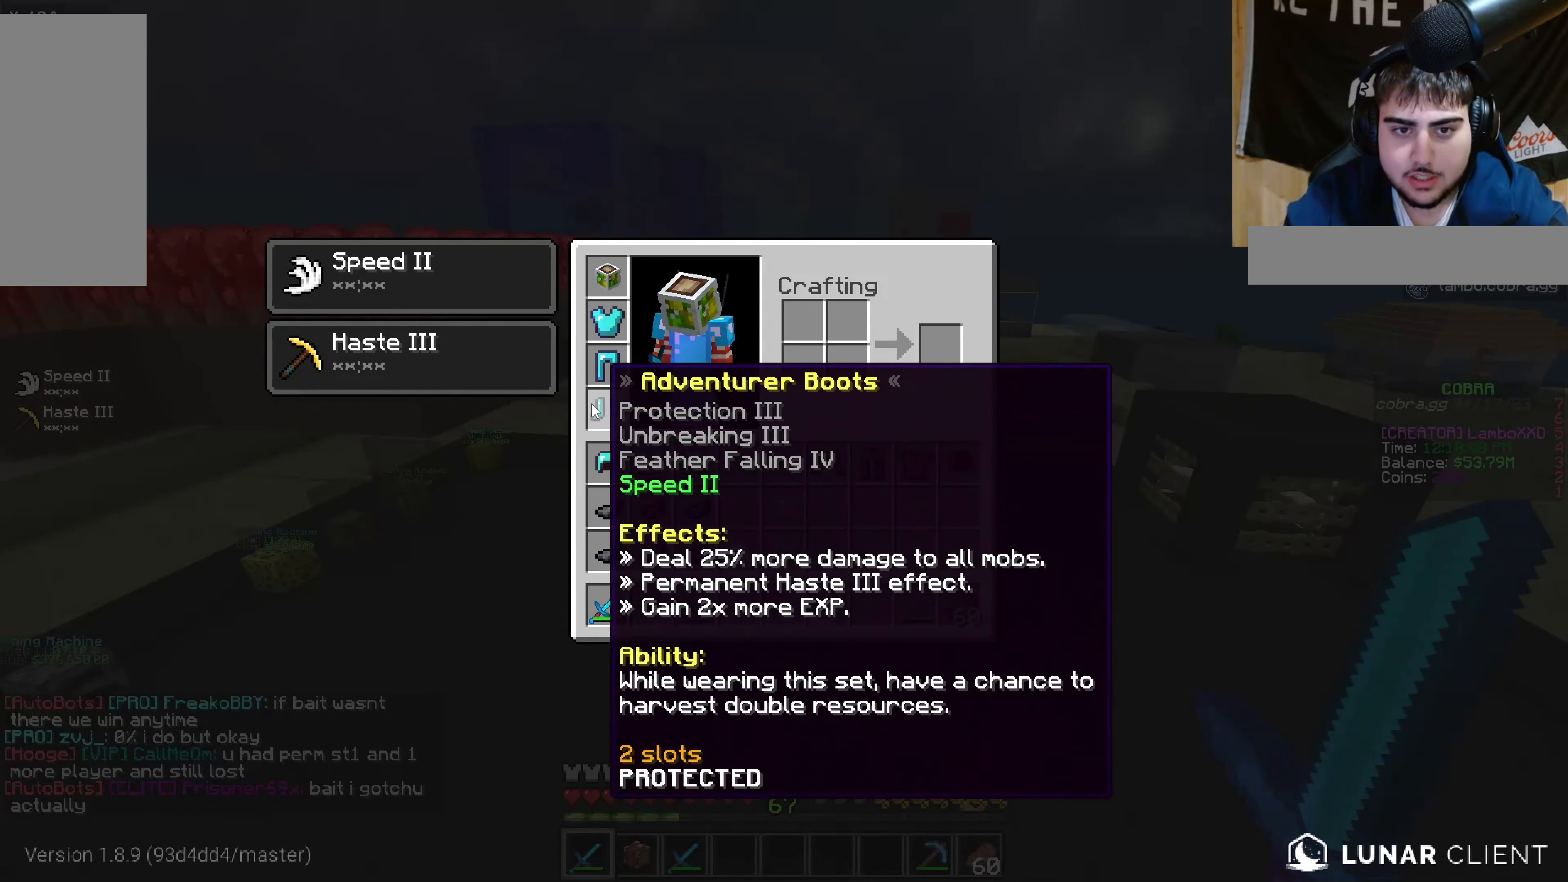
{"keys": [], "mouse": [], "events": []}
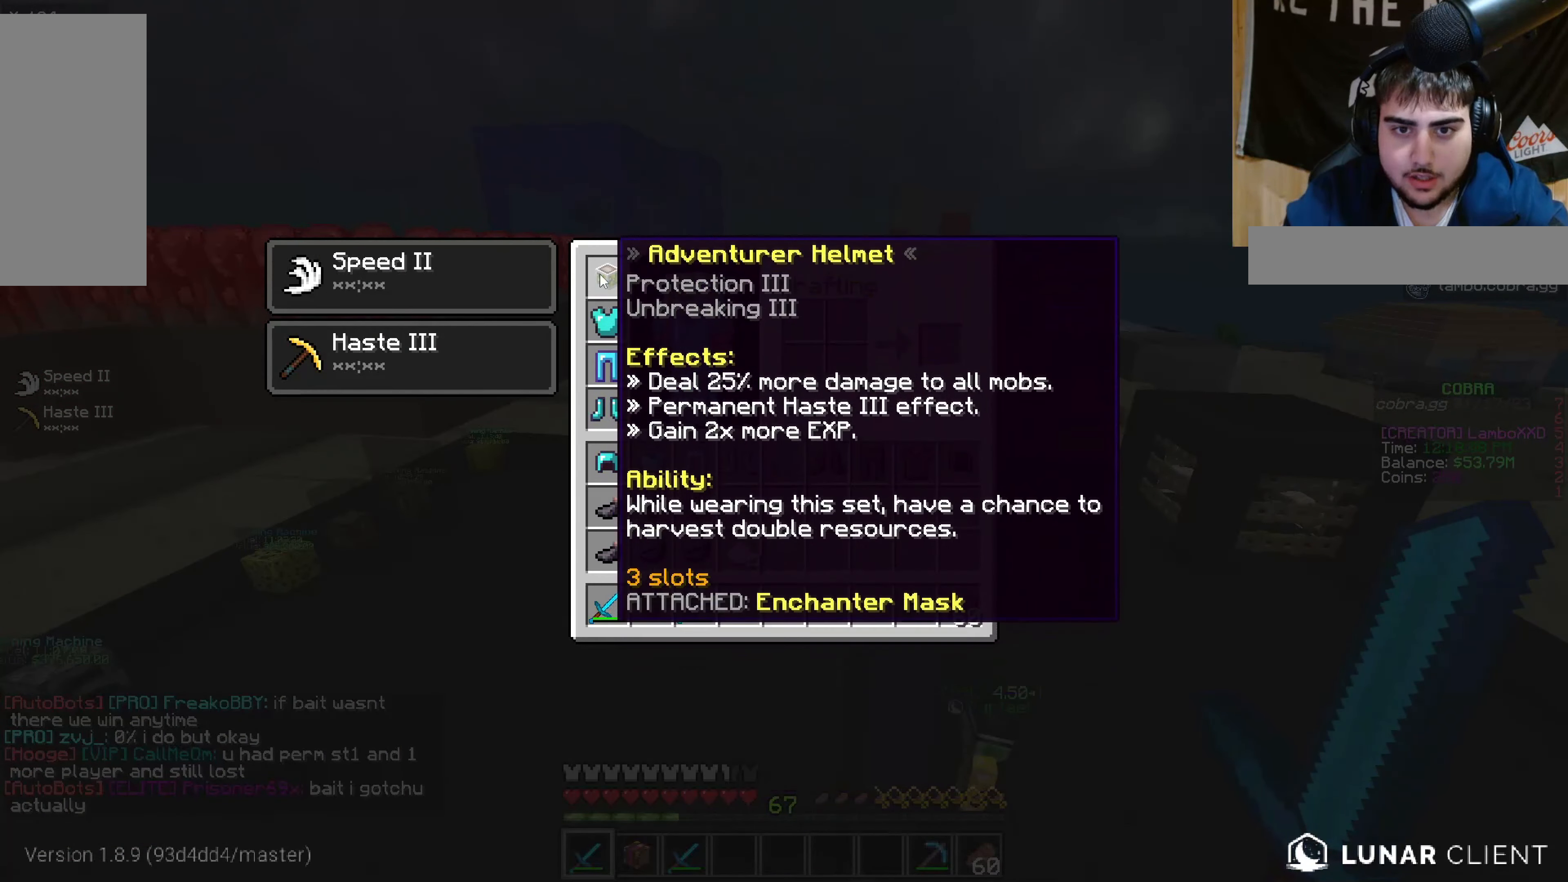
{"keys": [], "mouse": [], "events": []}
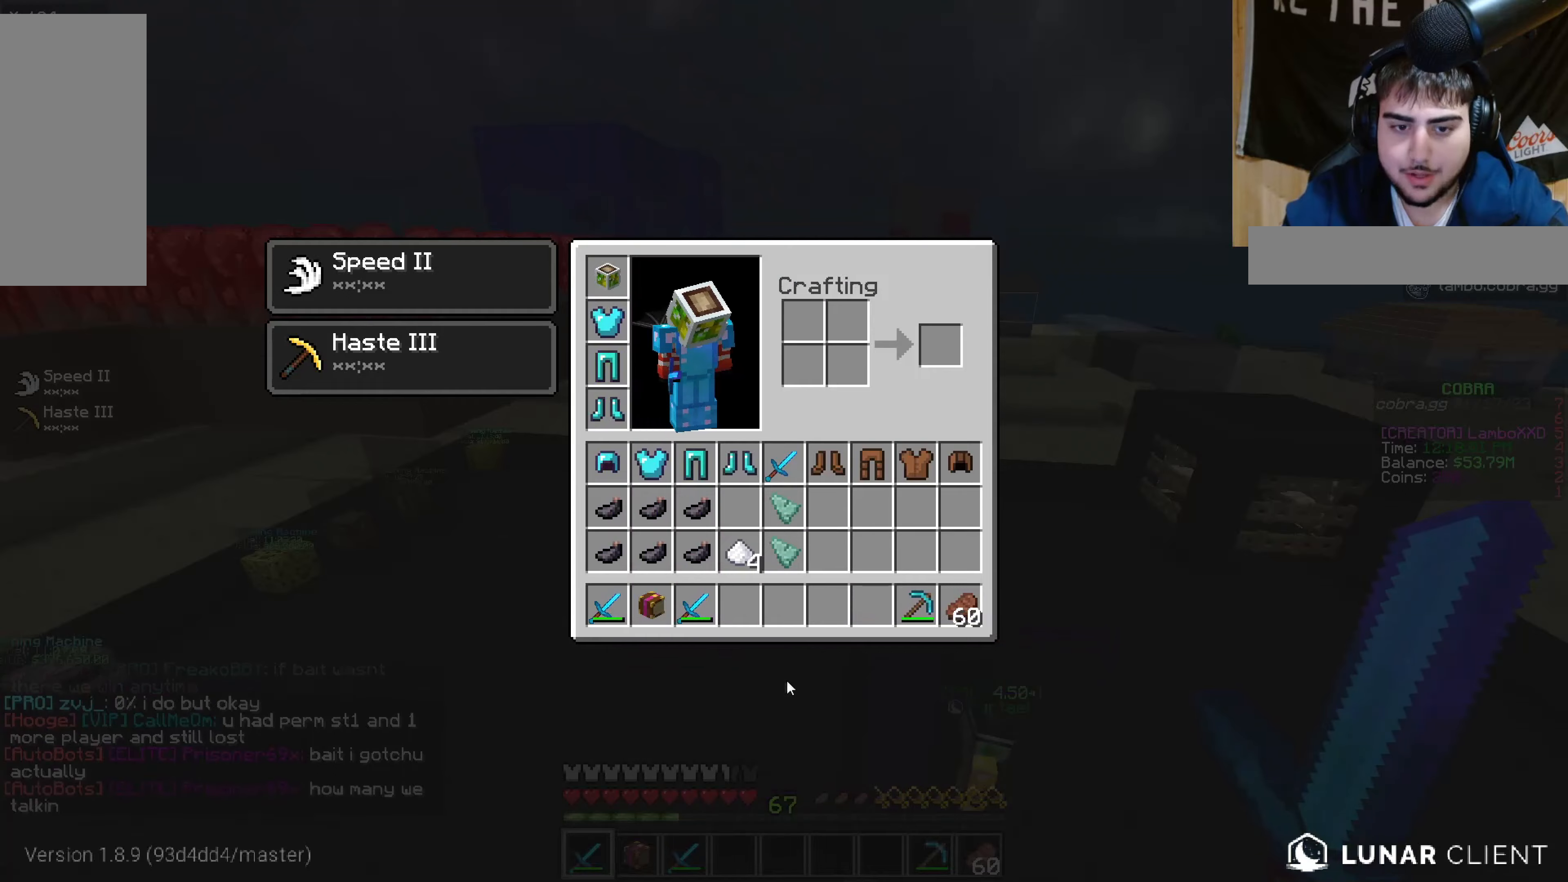
{"keys": [], "mouse": [], "events": []}
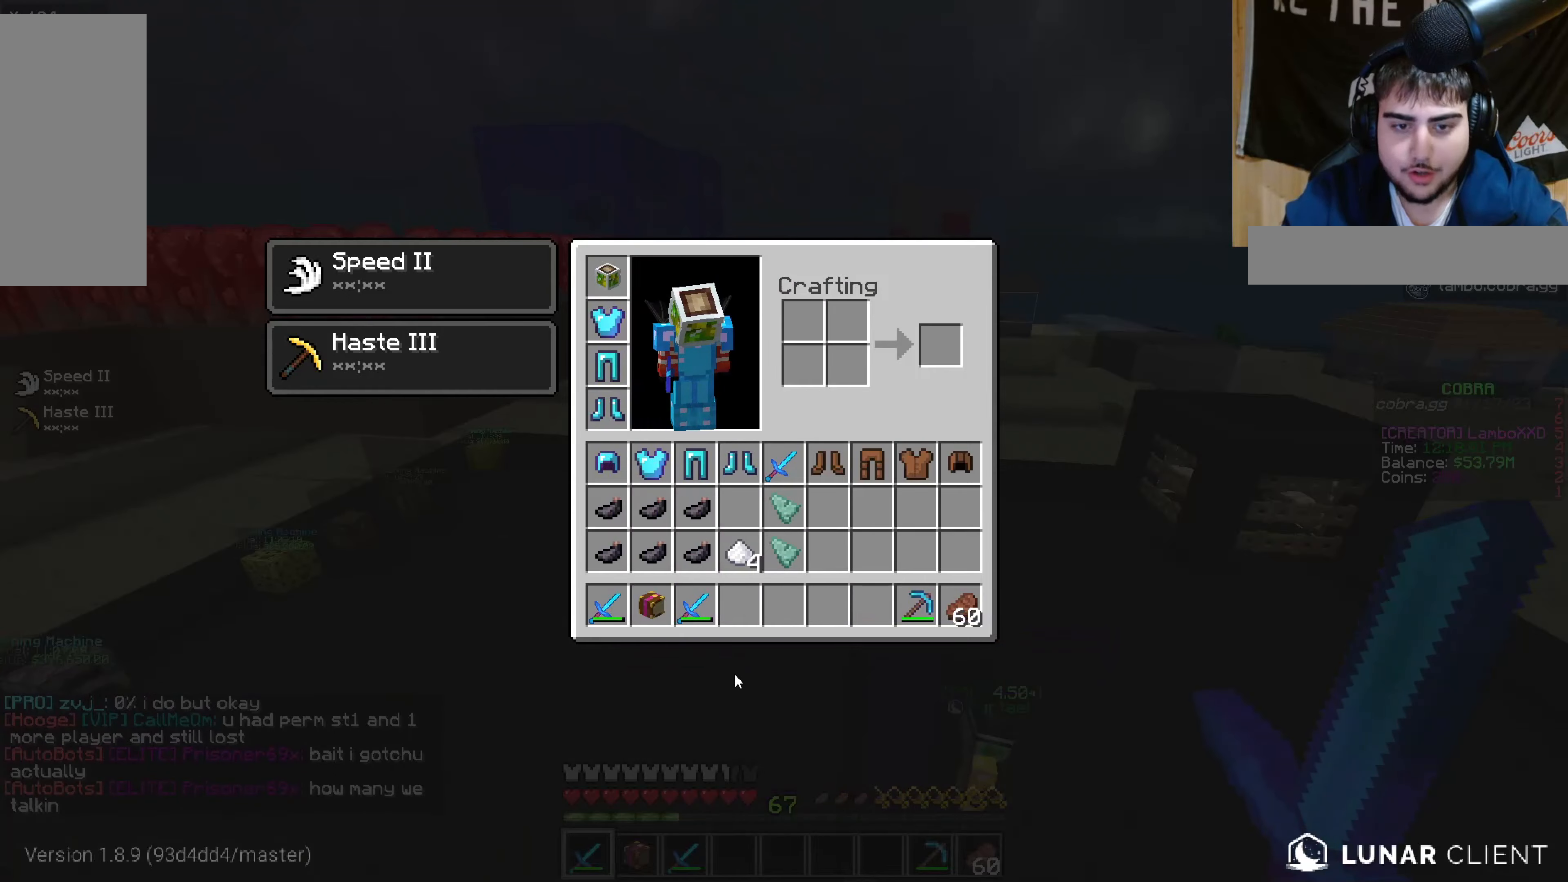
{"keys": [], "mouse": [], "events": []}
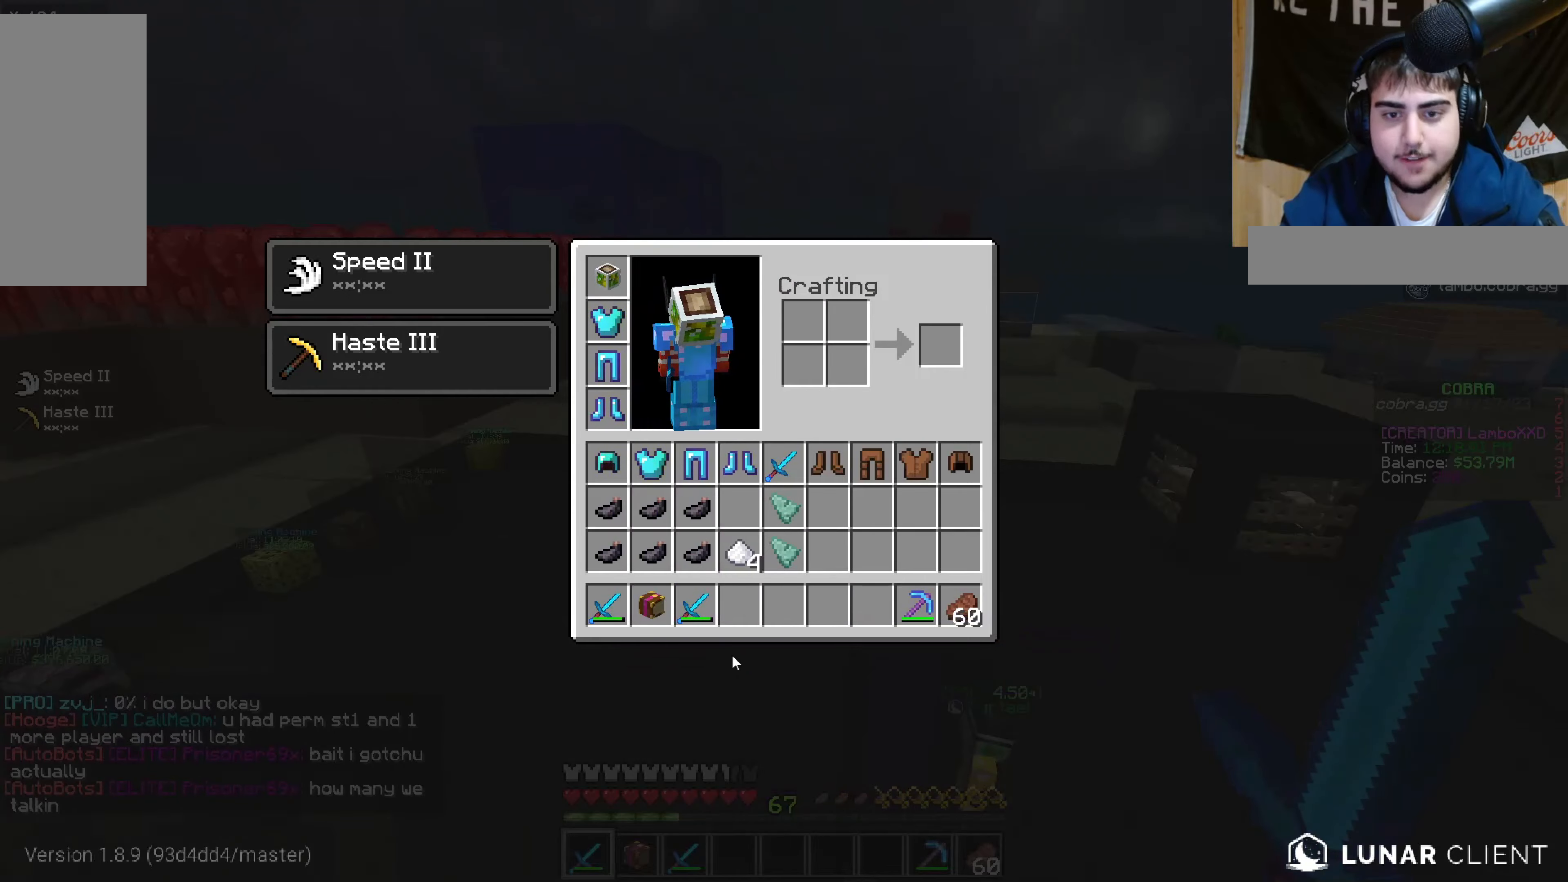
{"keys": [], "mouse": [], "events": [[150, "w", "down"], [367, "w", "up"]]}
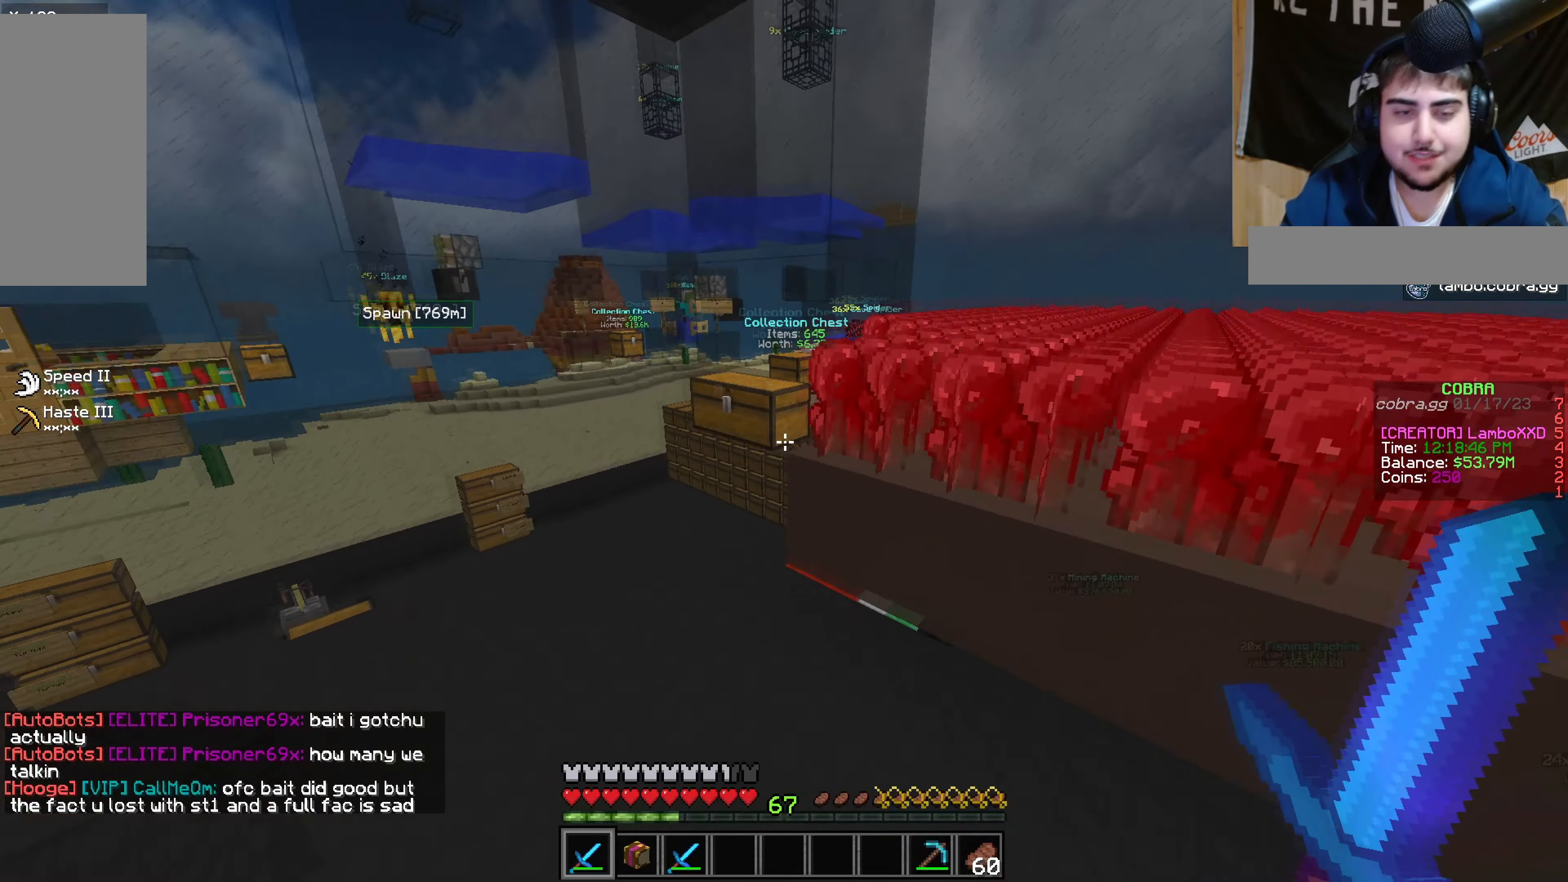
{"keys": [], "mouse": [], "events": [[100, "s", "down"], [300, "s", "up"]]}